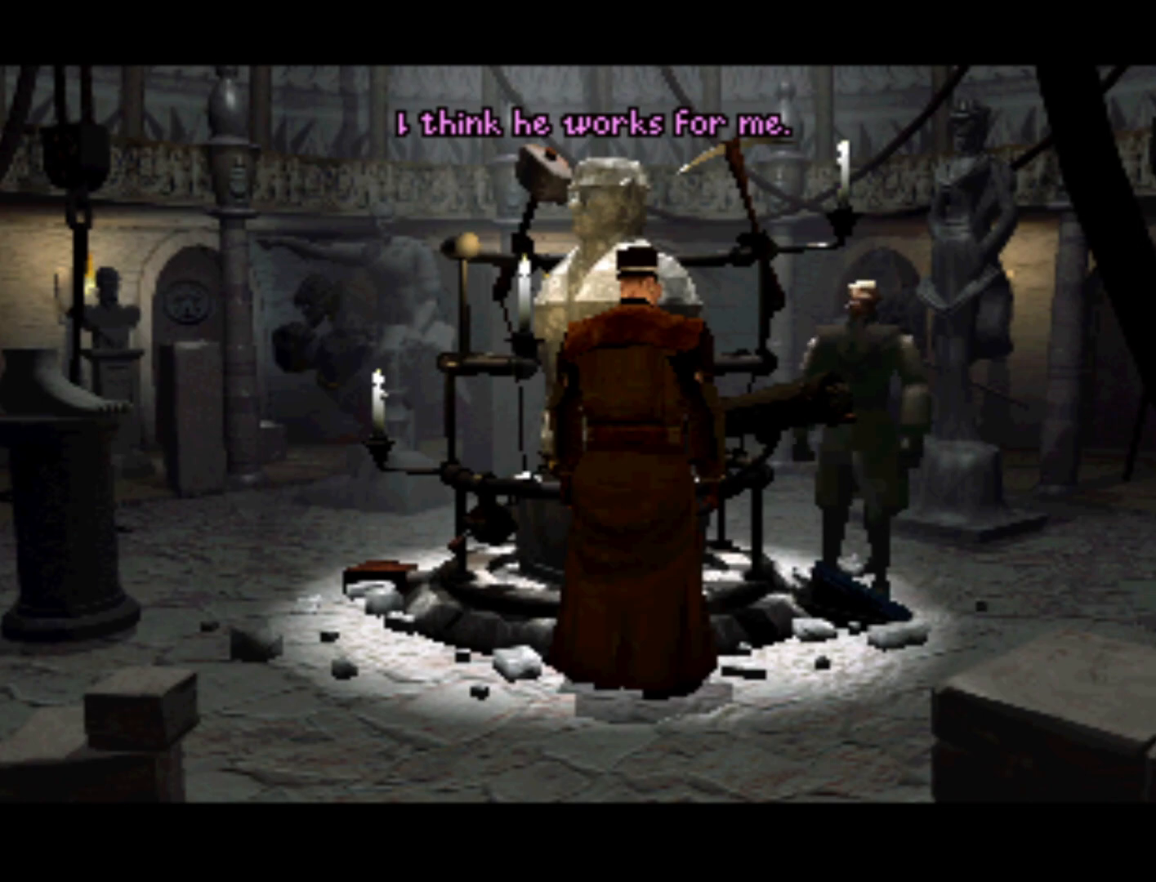
Gameplay with a controller (PlayStation layout); each line is a JSON object with the inputs held at the frame after it. "events" lists button and stick changes between this image and that frame as [ms after this image, input, new state], when the widget could be followed in between. Not read: L3 R3.
{"buttons": ["R2"], "left_stick": "center", "right_stick": "center", "events": []}
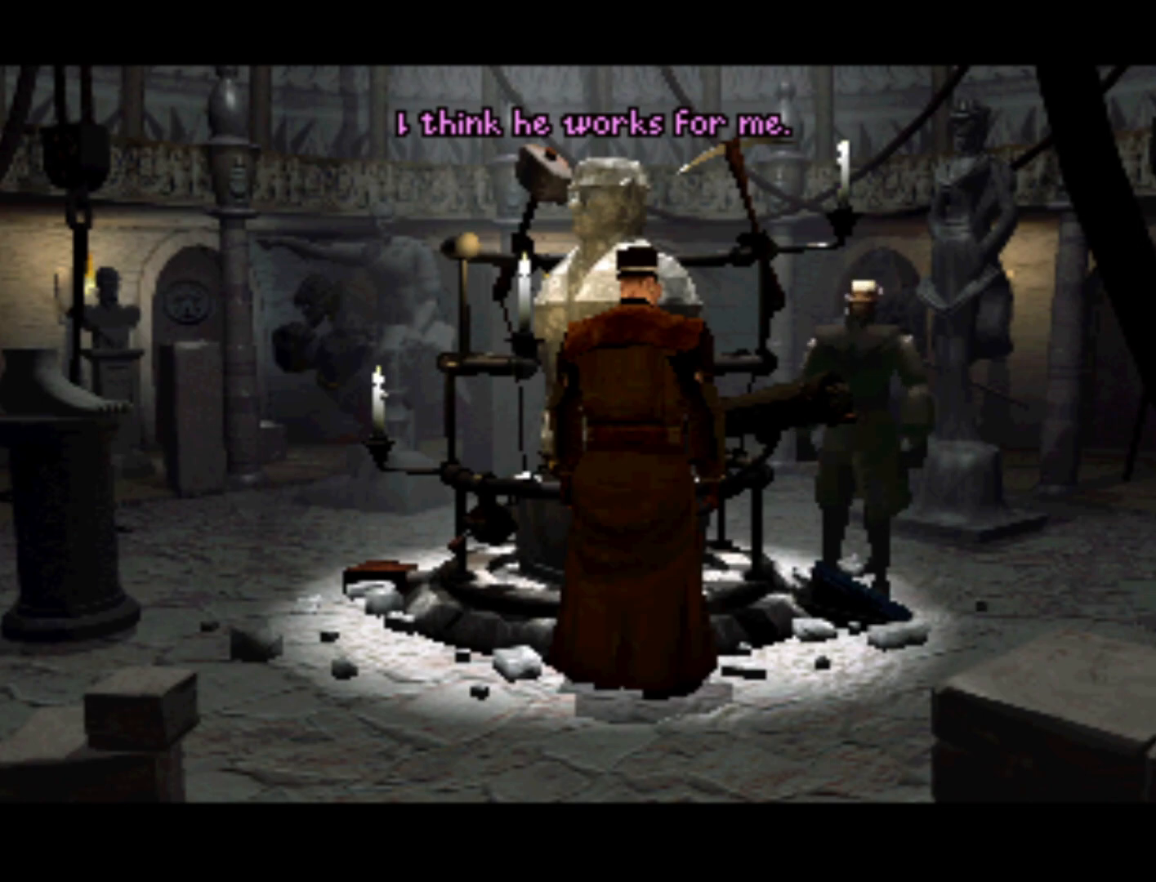
{"buttons": ["R2"], "left_stick": "center", "right_stick": "center", "events": []}
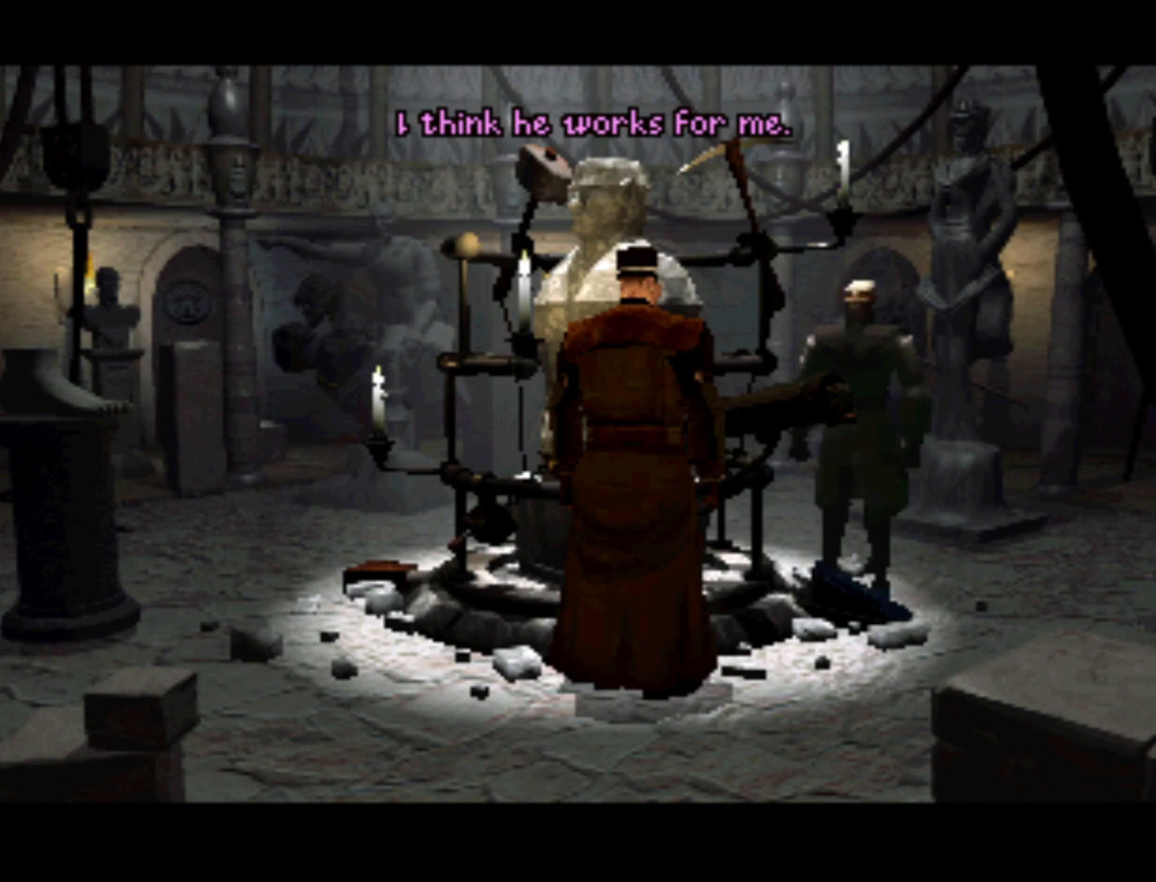
{"buttons": ["R2"], "left_stick": "center", "right_stick": "center", "events": []}
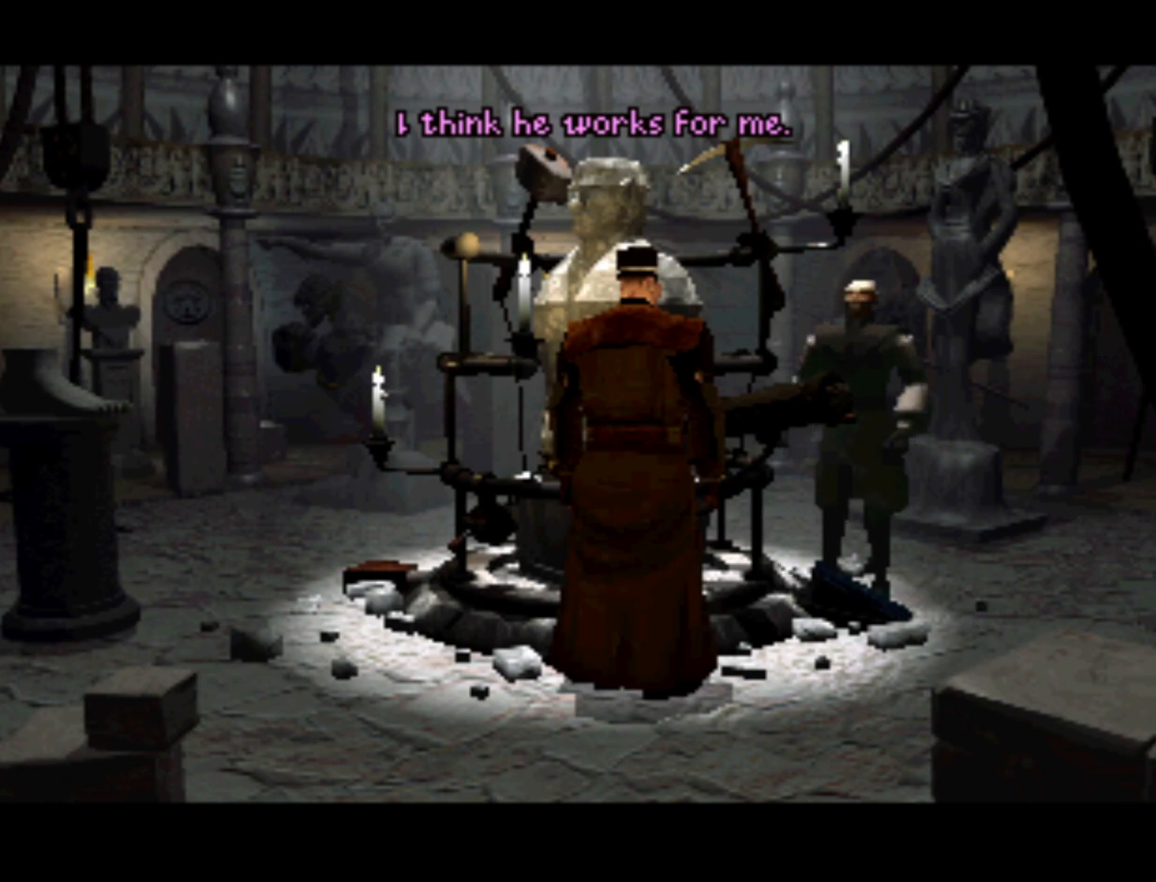
{"buttons": ["R2"], "left_stick": "center", "right_stick": "center", "events": []}
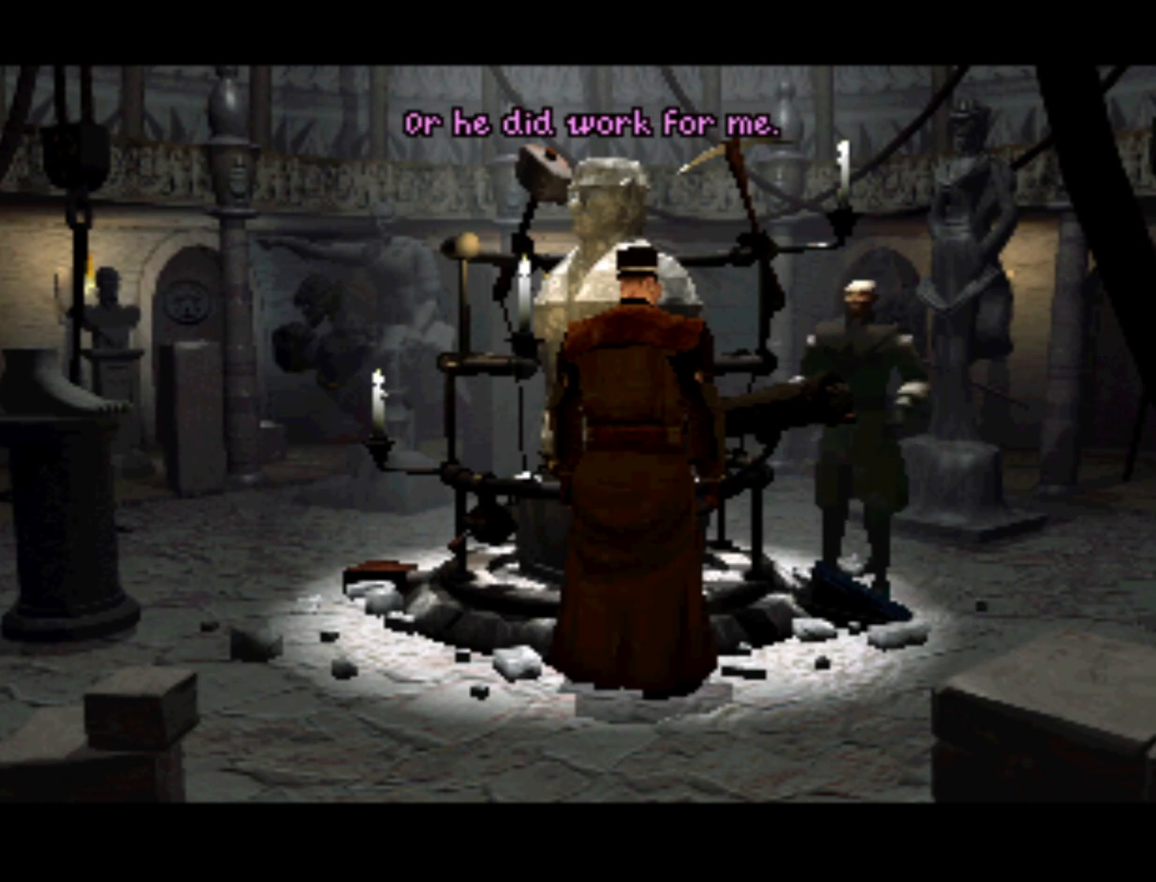
{"buttons": ["R2"], "left_stick": "center", "right_stick": "center", "events": []}
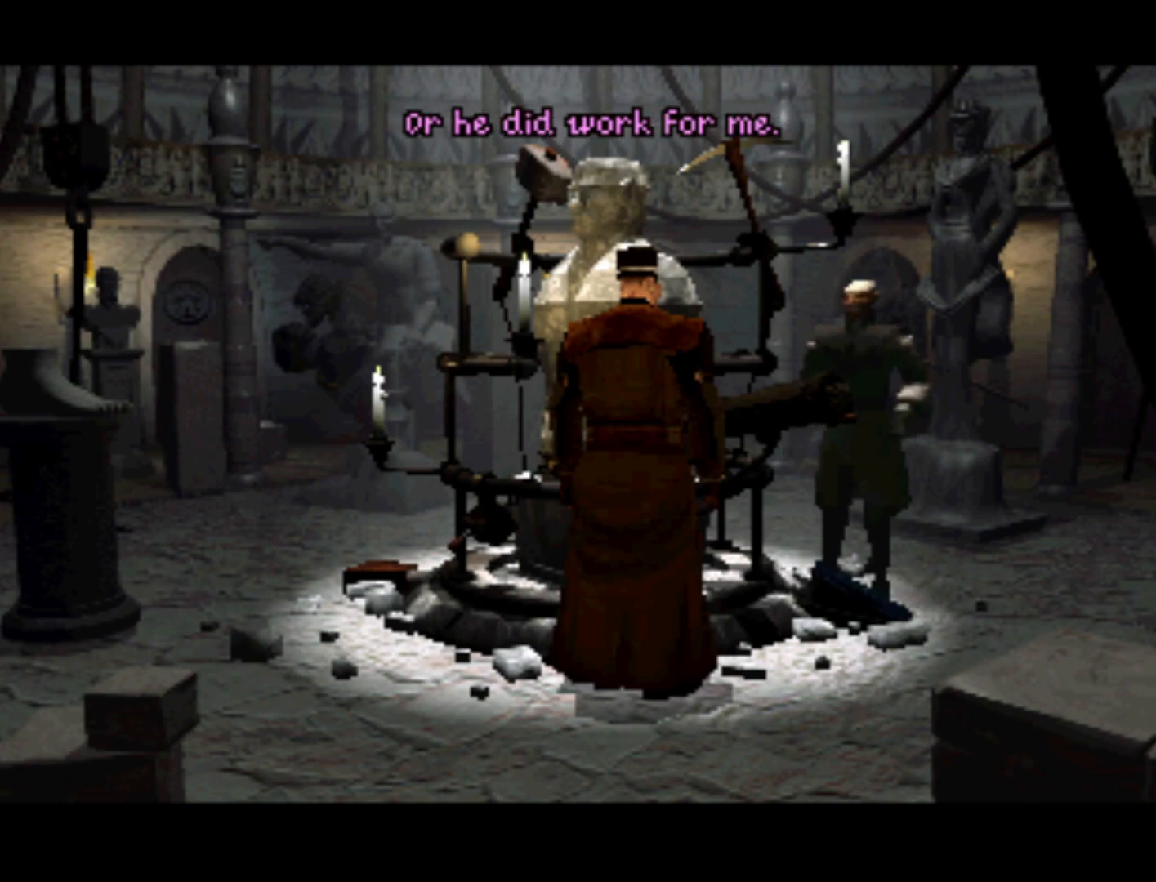
{"buttons": ["R2"], "left_stick": "center", "right_stick": "center", "events": []}
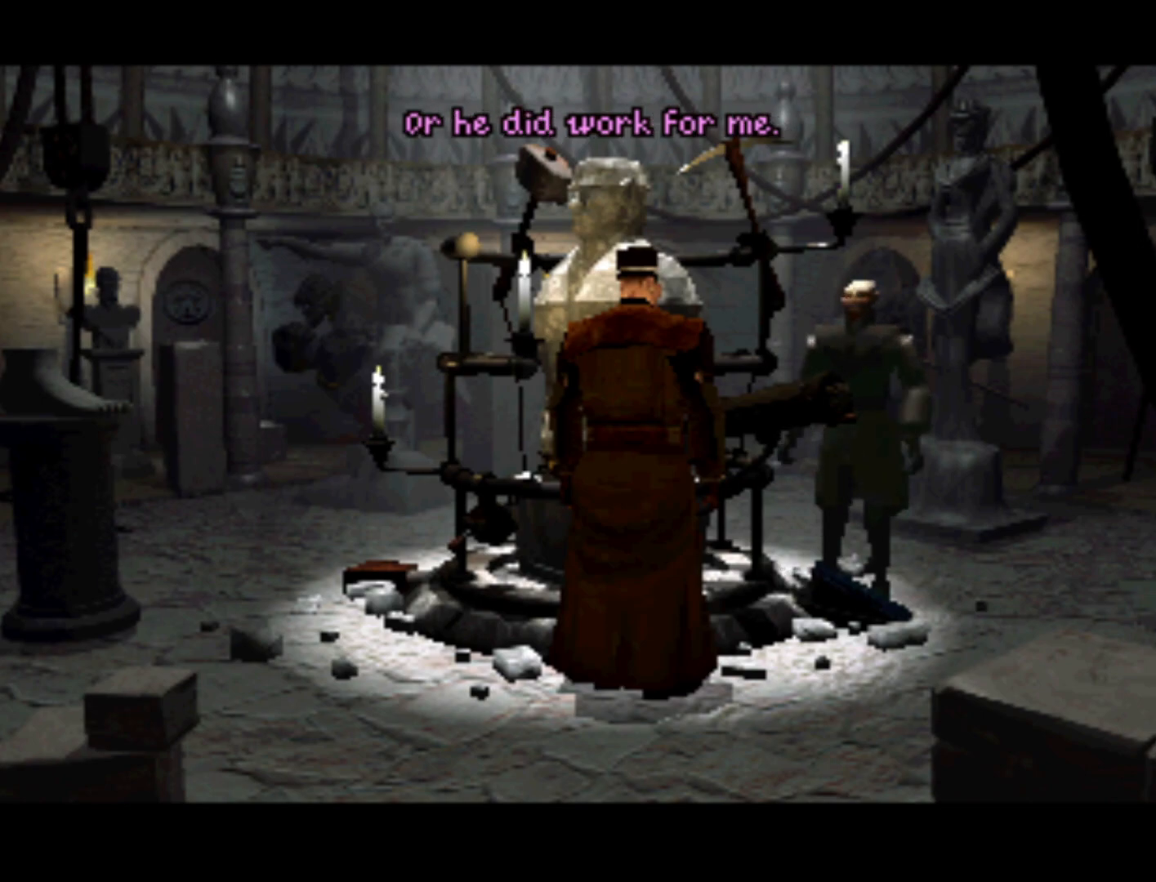
{"buttons": ["R2"], "left_stick": "center", "right_stick": "center", "events": []}
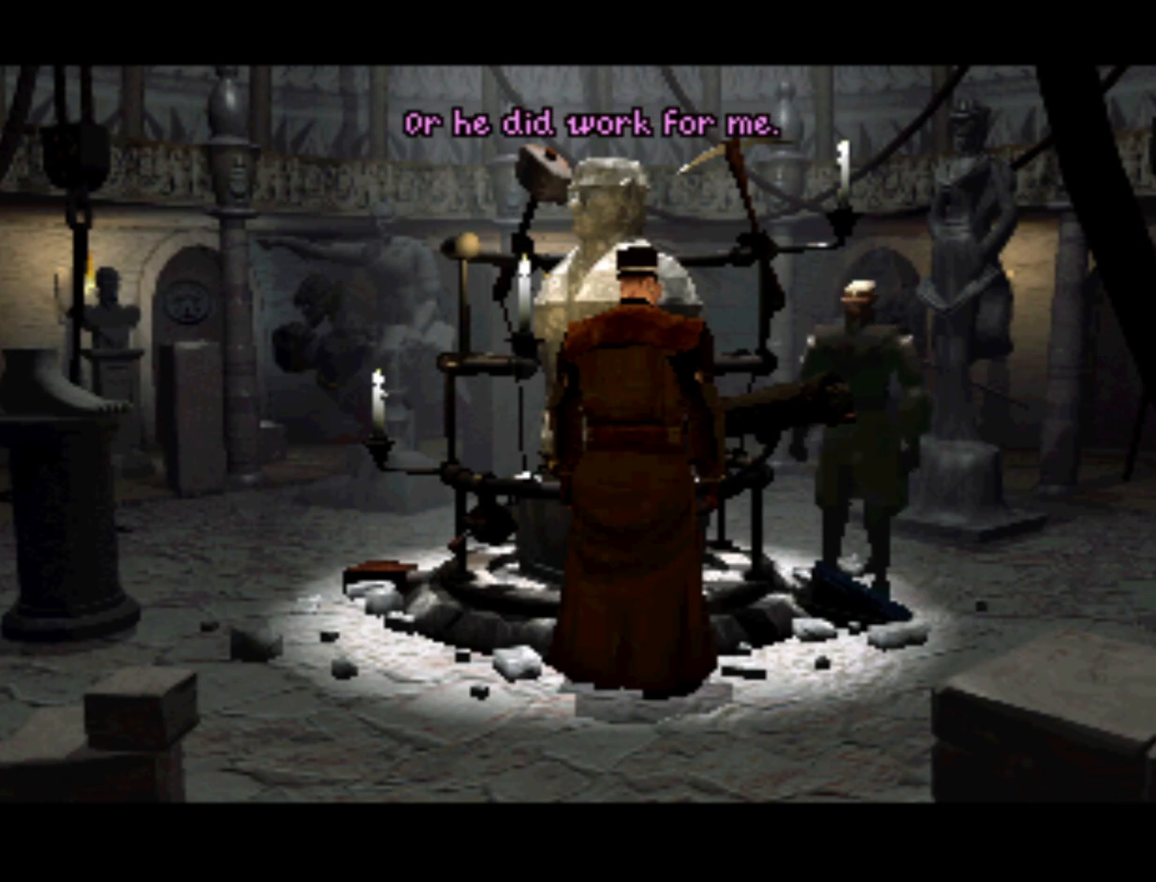
{"buttons": ["R2"], "left_stick": "center", "right_stick": "center", "events": []}
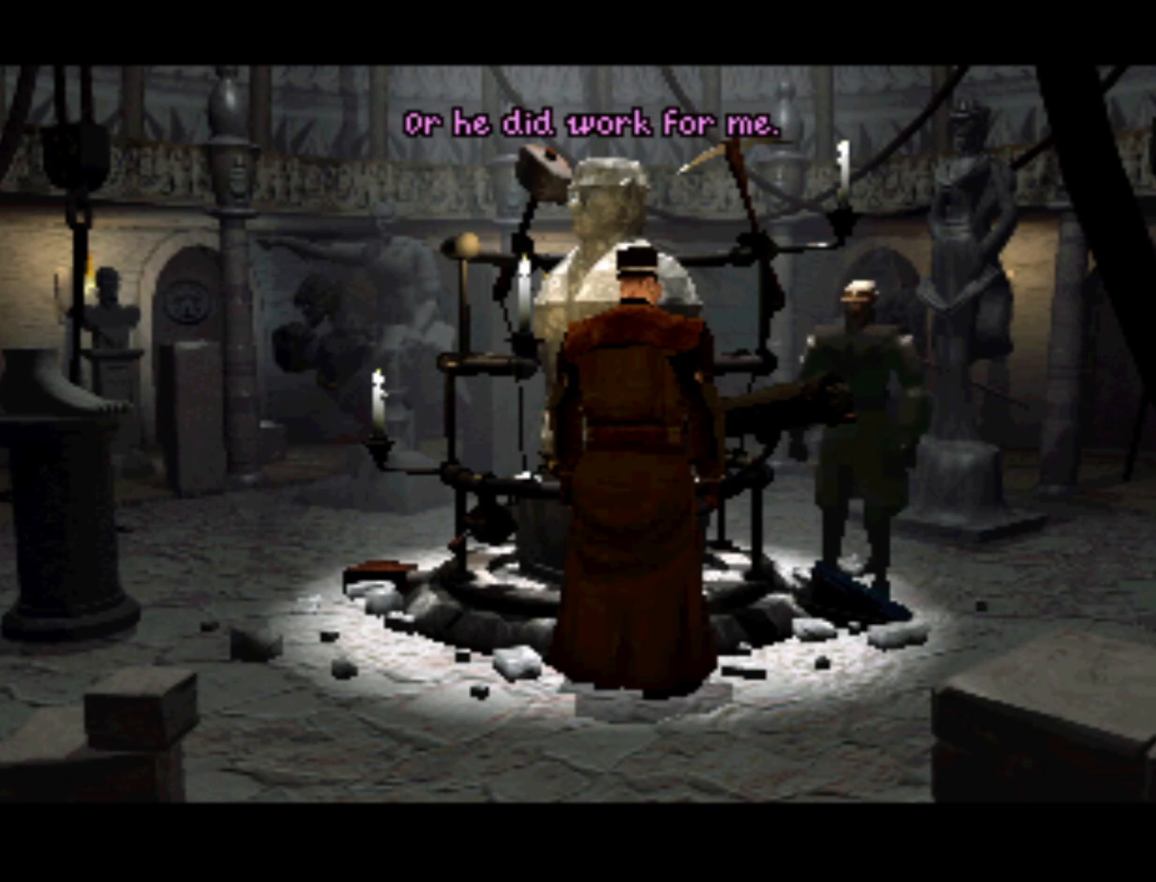
{"buttons": ["R2"], "left_stick": "center", "right_stick": "center", "events": []}
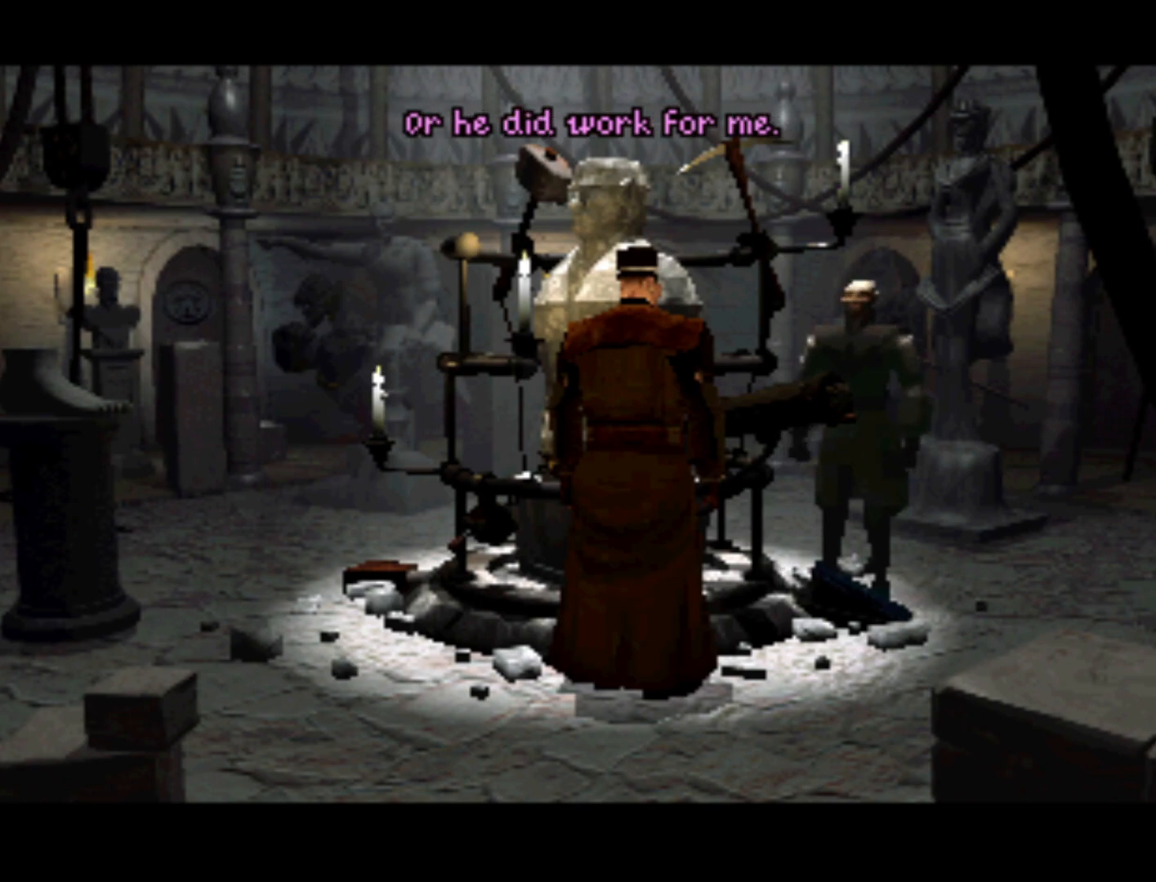
{"buttons": ["R2"], "left_stick": "center", "right_stick": "center", "events": []}
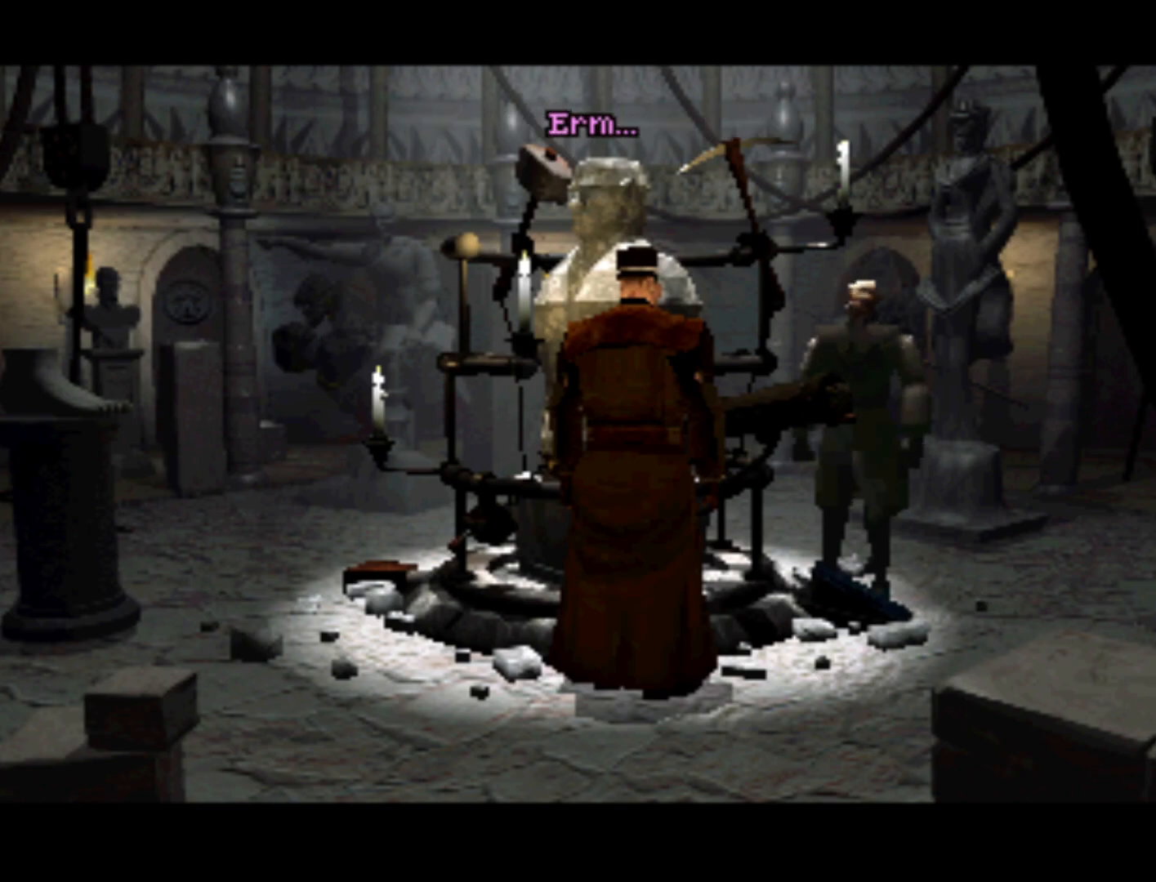
{"buttons": ["R2"], "left_stick": "center", "right_stick": "center", "events": []}
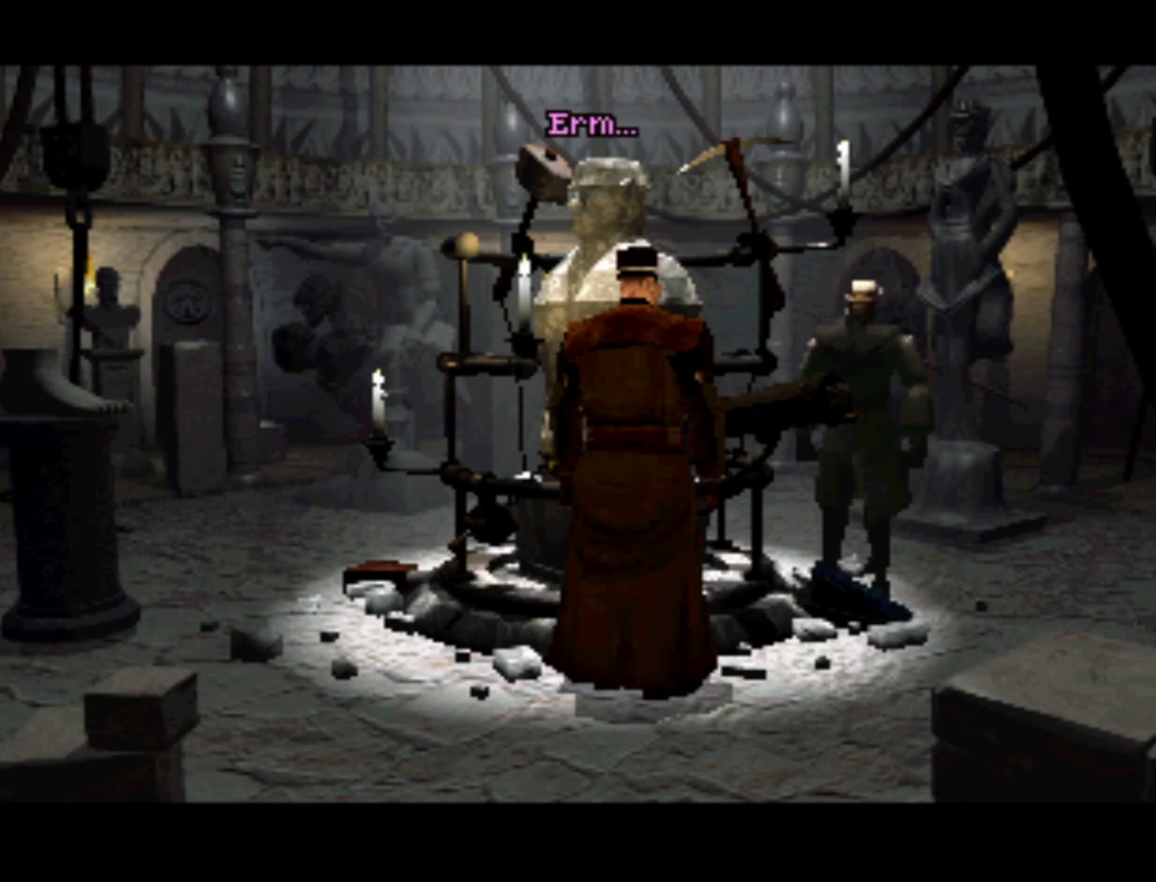
{"buttons": ["R2"], "left_stick": "center", "right_stick": "center", "events": []}
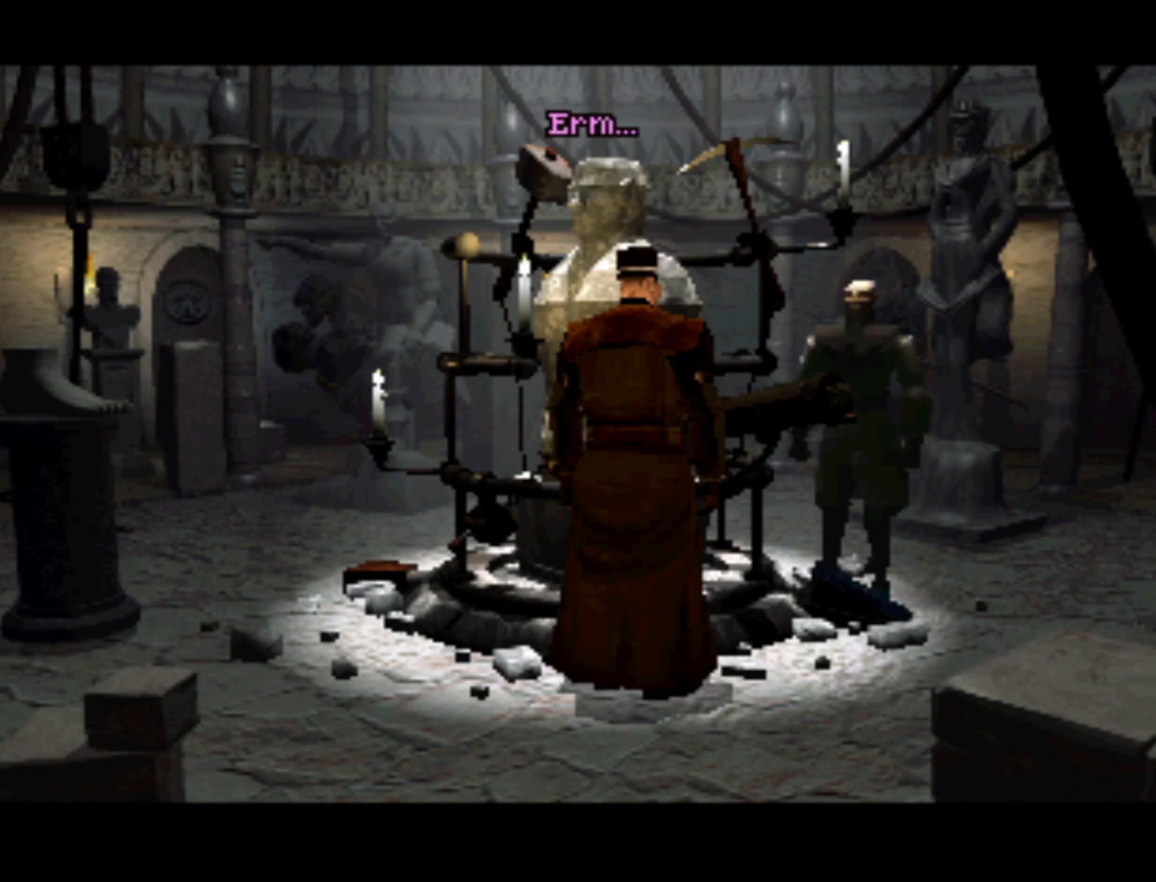
{"buttons": ["R2"], "left_stick": "center", "right_stick": "center", "events": []}
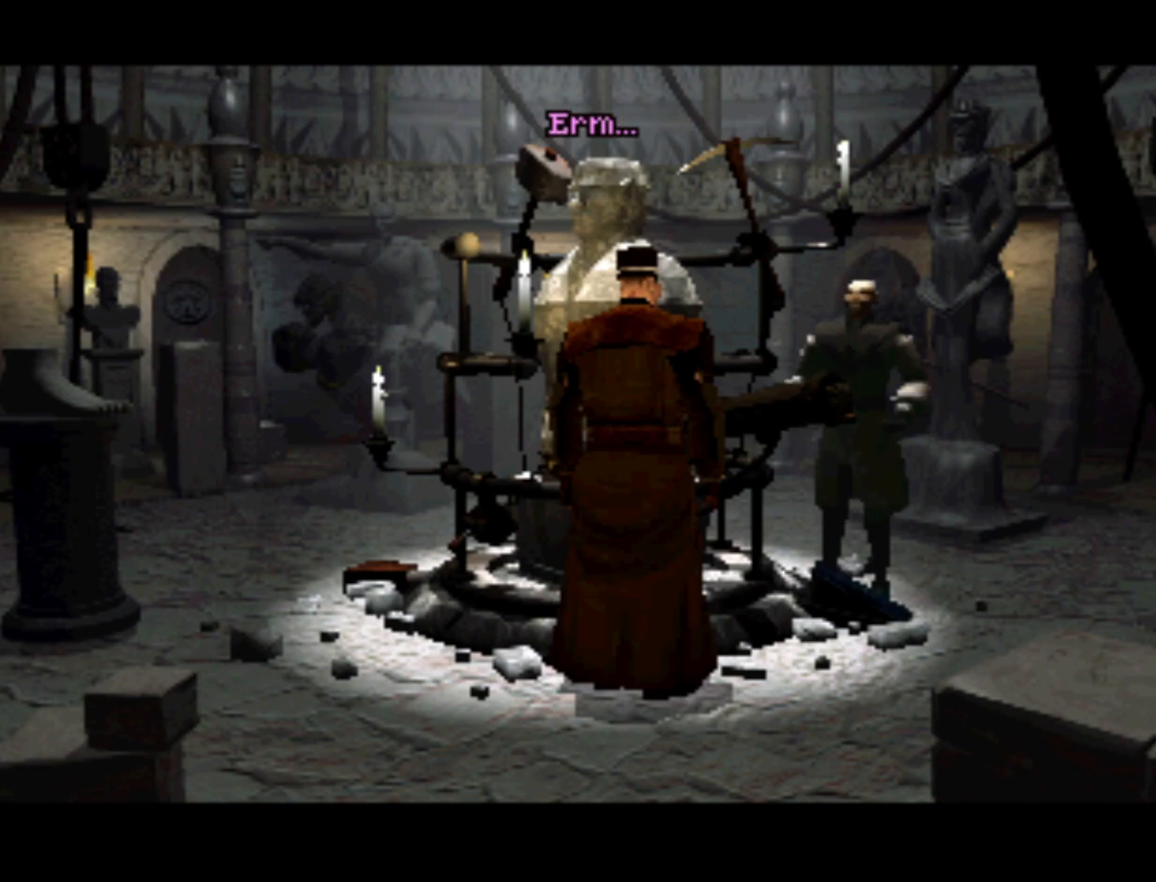
{"buttons": ["R2"], "left_stick": "center", "right_stick": "center", "events": []}
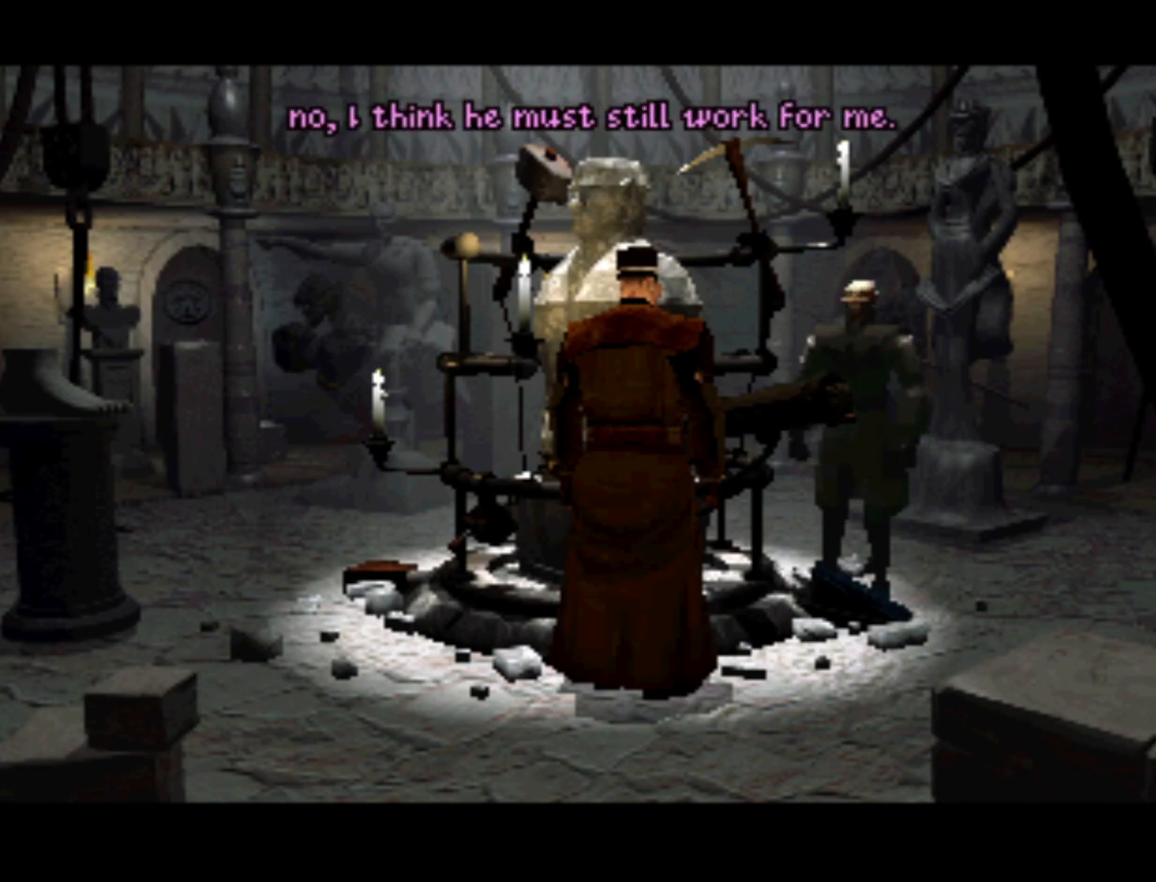
{"buttons": ["R2"], "left_stick": "center", "right_stick": "center", "events": []}
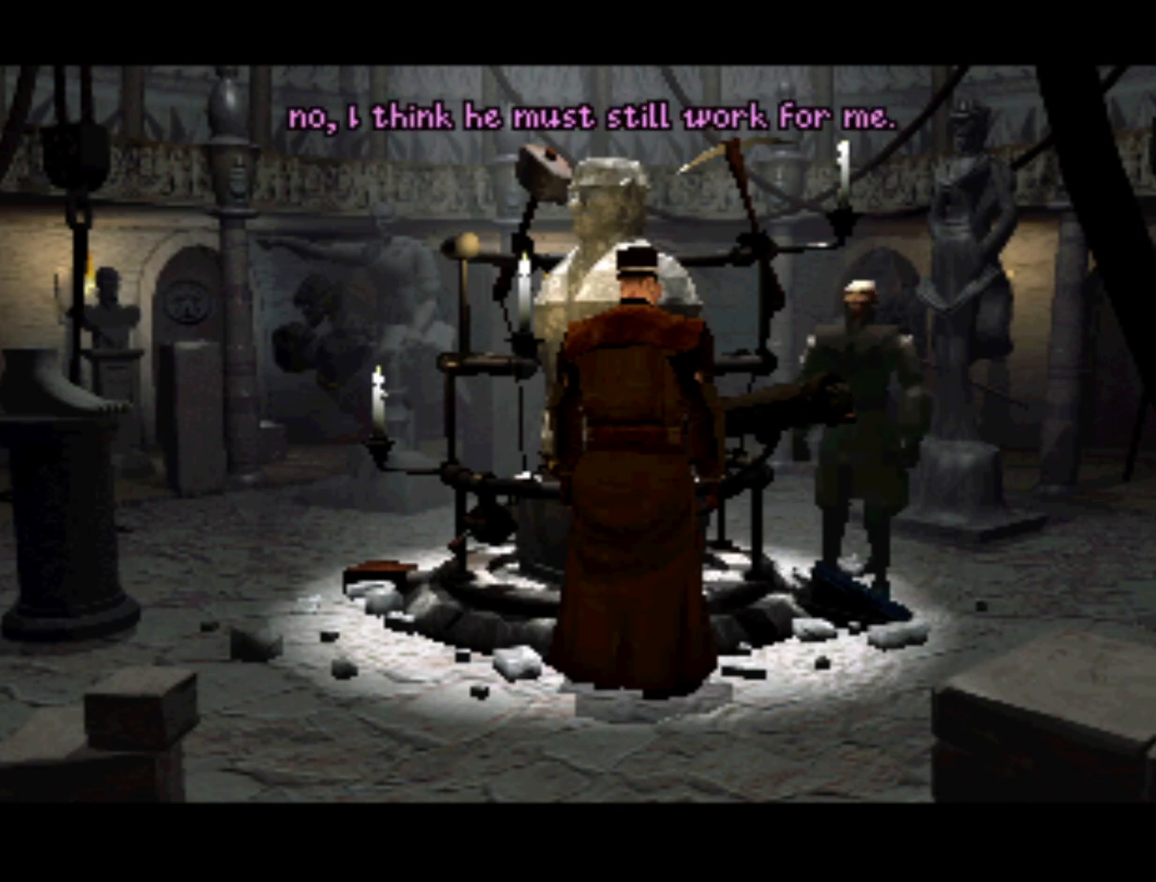
{"buttons": ["R2"], "left_stick": "center", "right_stick": "center", "events": []}
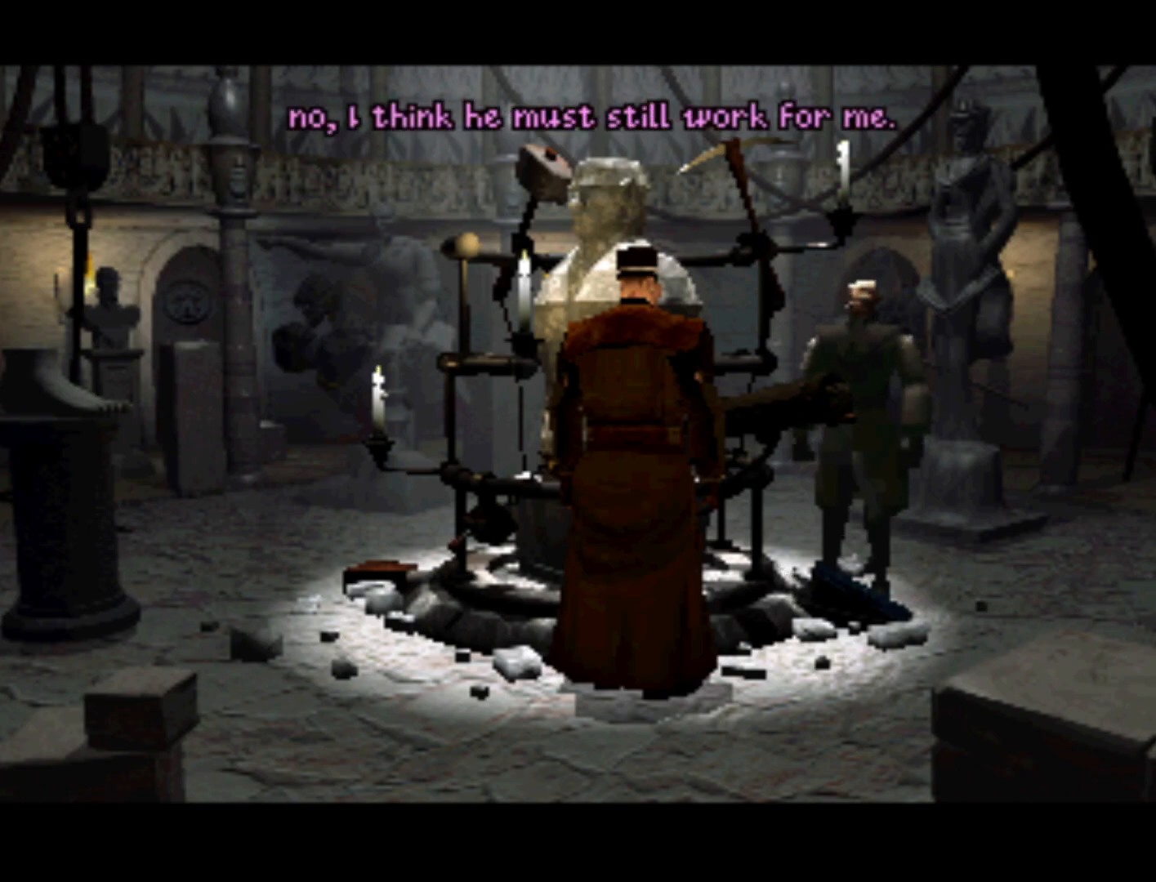
{"buttons": ["R2"], "left_stick": "center", "right_stick": "center", "events": []}
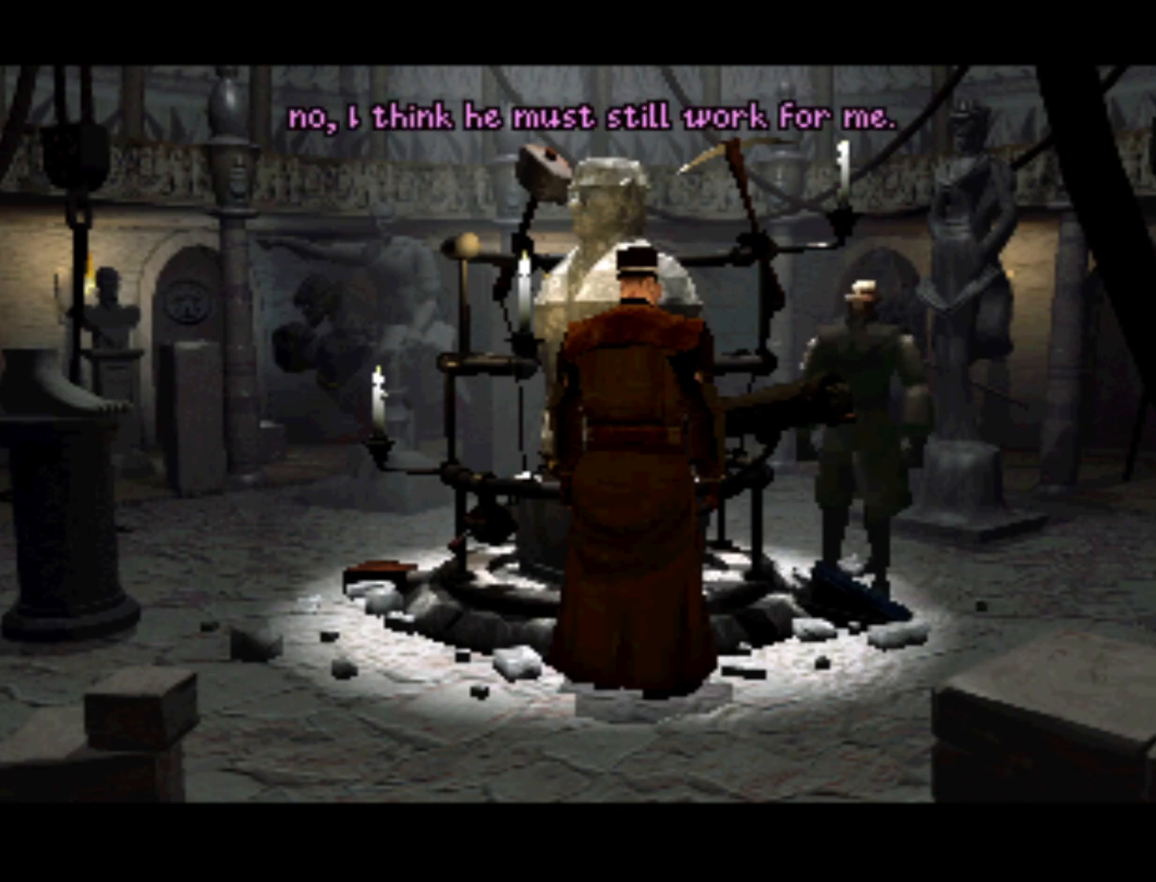
{"buttons": ["R2"], "left_stick": "center", "right_stick": "center", "events": []}
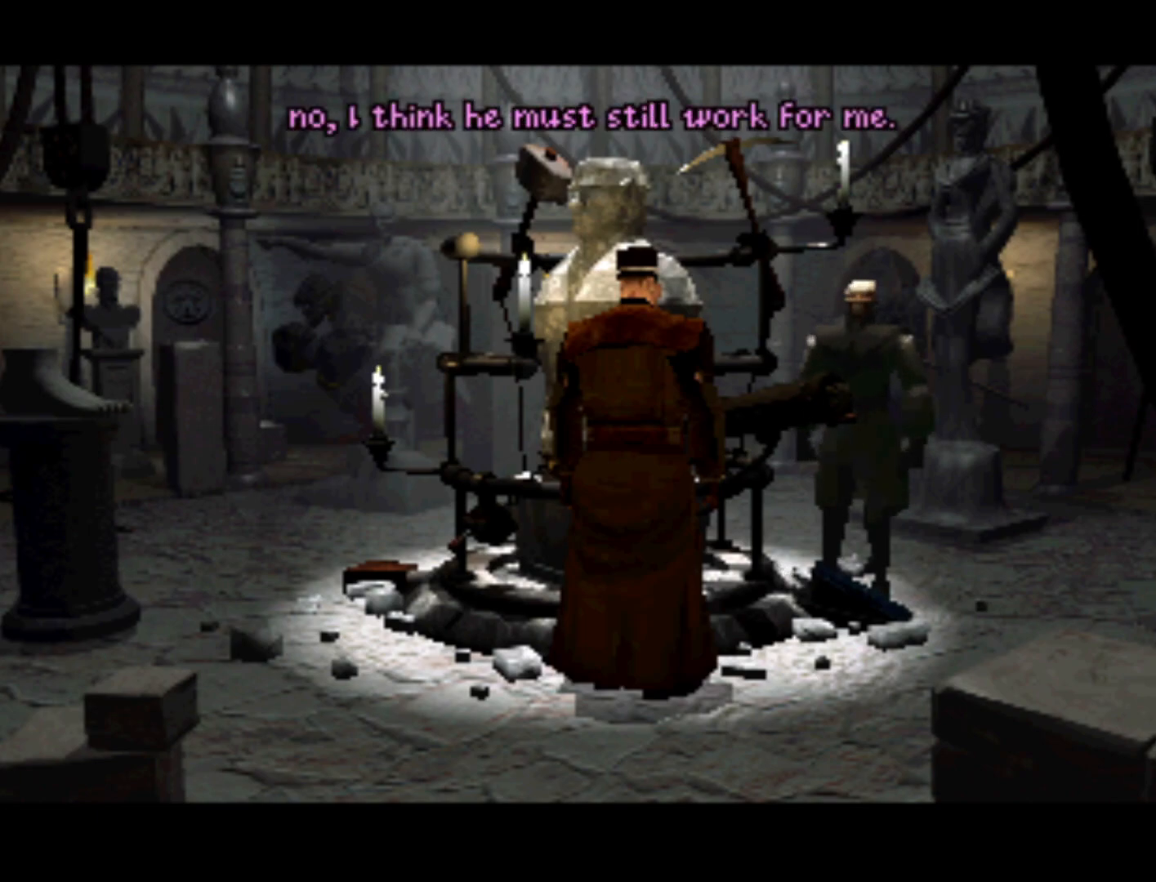
{"buttons": ["R2"], "left_stick": "center", "right_stick": "center", "events": []}
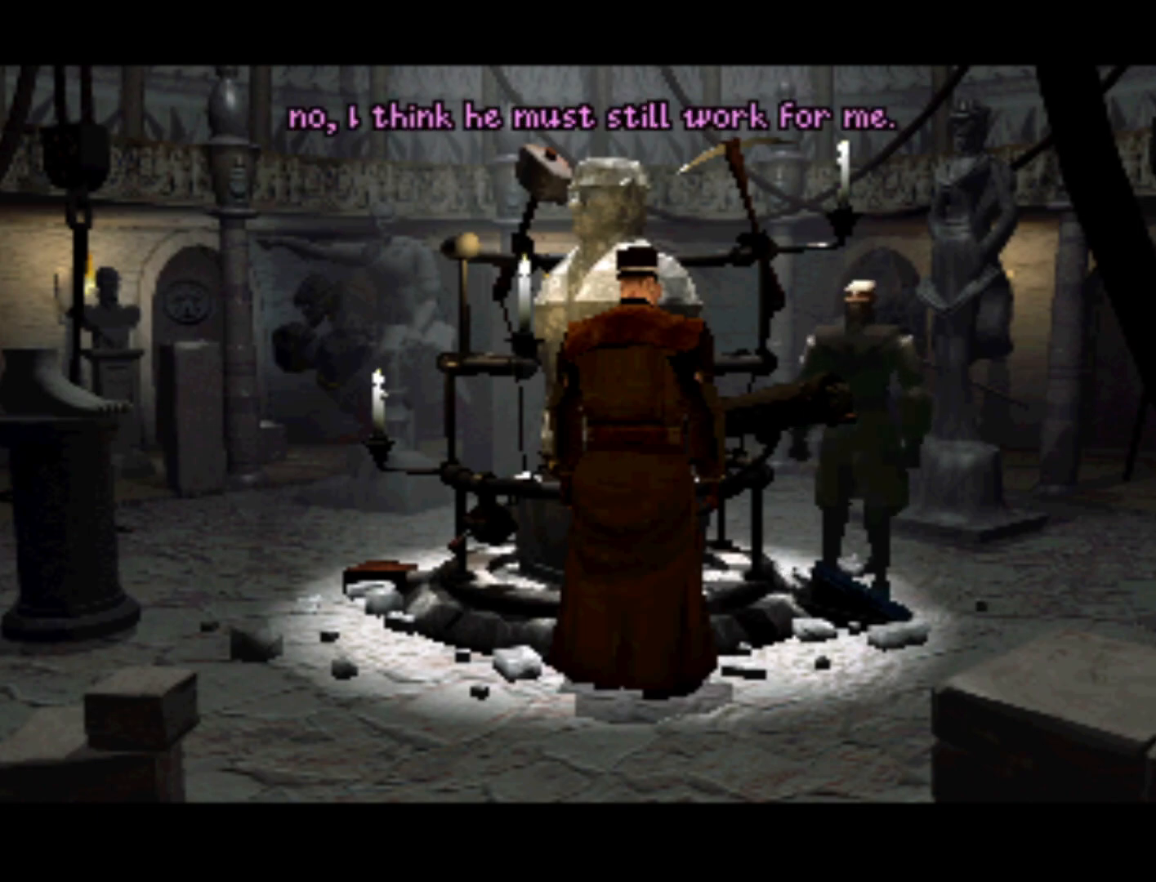
{"buttons": ["R2"], "left_stick": "center", "right_stick": "center", "events": []}
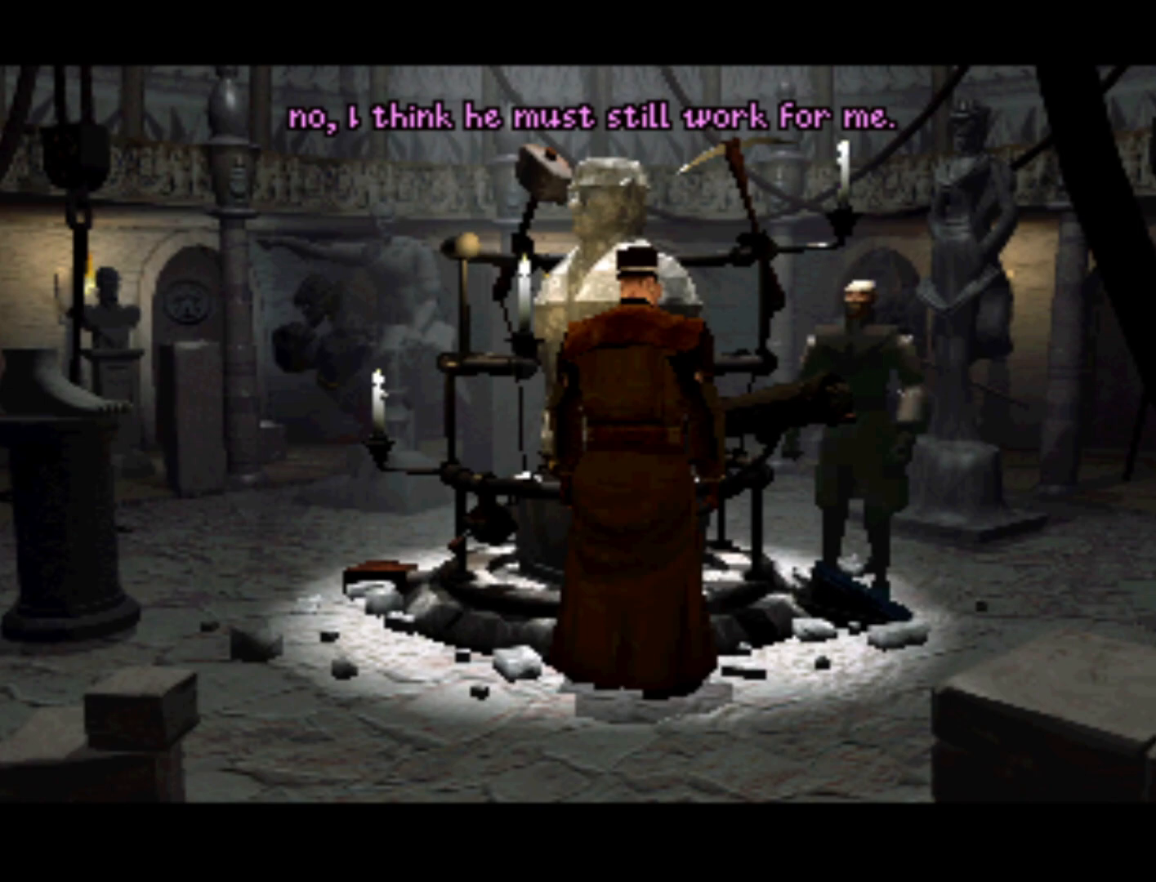
{"buttons": ["R2"], "left_stick": "center", "right_stick": "center", "events": []}
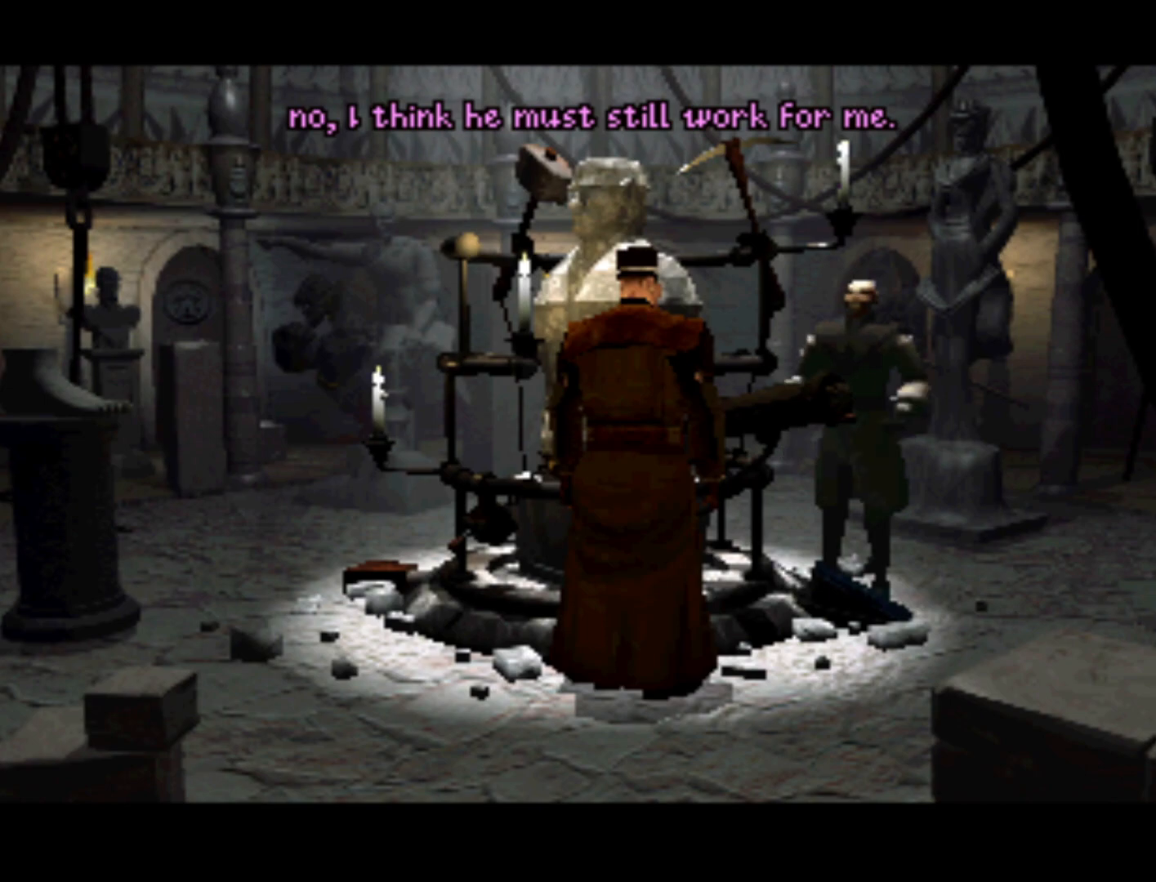
{"buttons": ["R2"], "left_stick": "center", "right_stick": "center", "events": []}
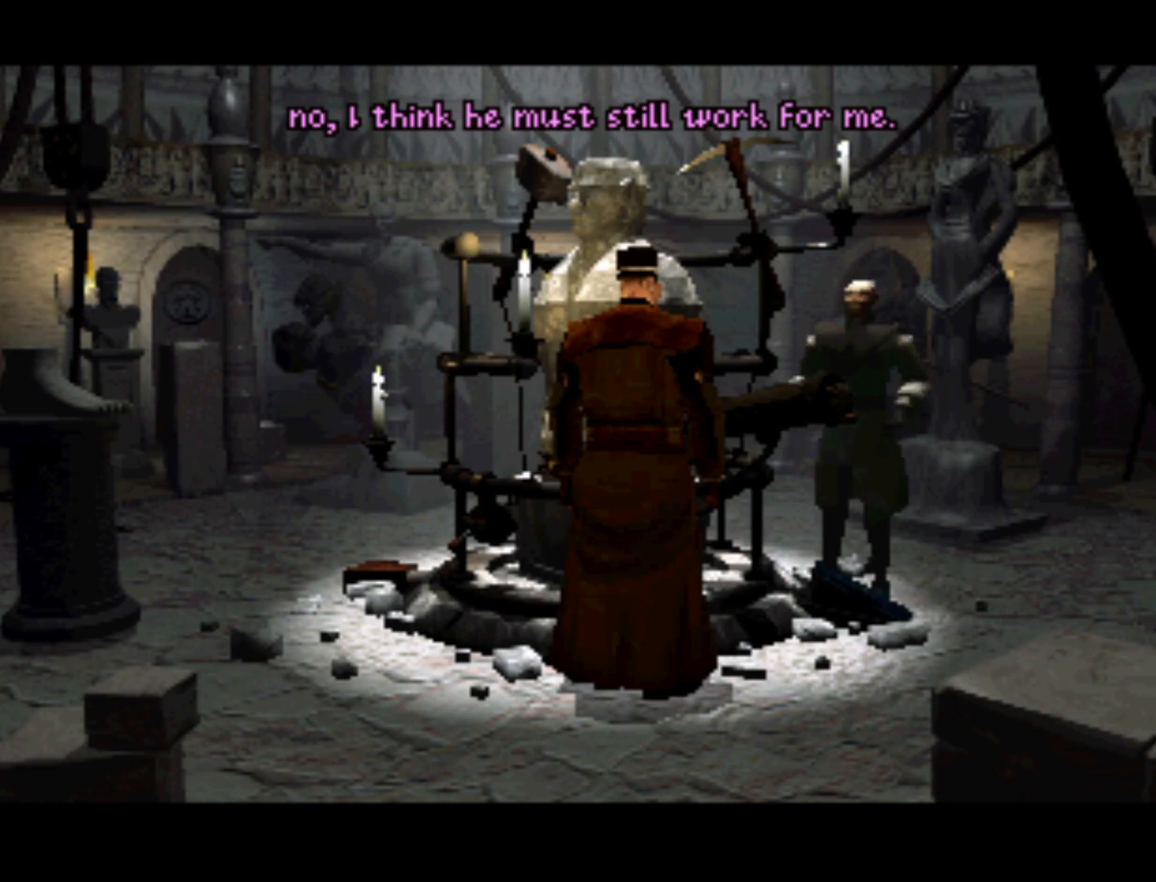
{"buttons": ["R2"], "left_stick": "center", "right_stick": "center", "events": []}